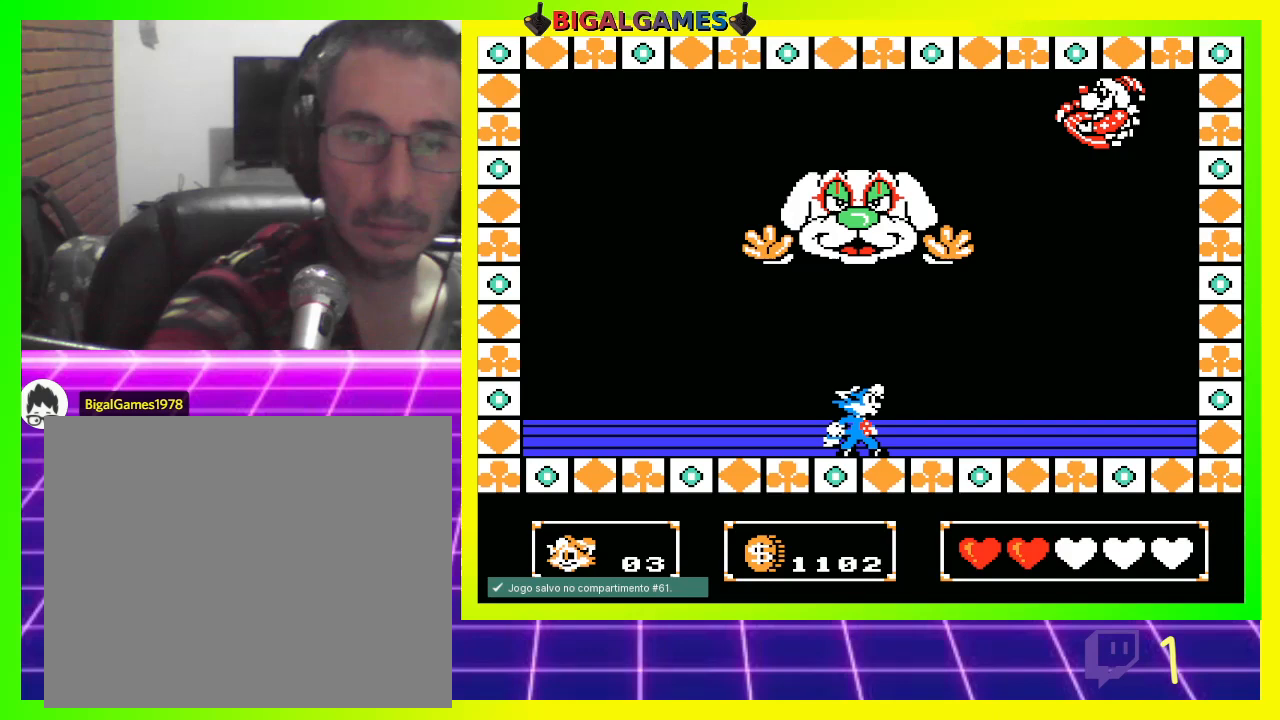
Gameplay with a controller (PlayStation layout); each line is a JSON object with the inputs held at the frame after it. "events" lists button and stick changes between this image and that frame as [ms after this image, input, new state], when the widget could be followed in between.
{"buttons": ["DPAD_RIGHT"], "left_stick": "center", "right_stick": "center", "events": [[33, "DPAD_RIGHT", "down"]]}
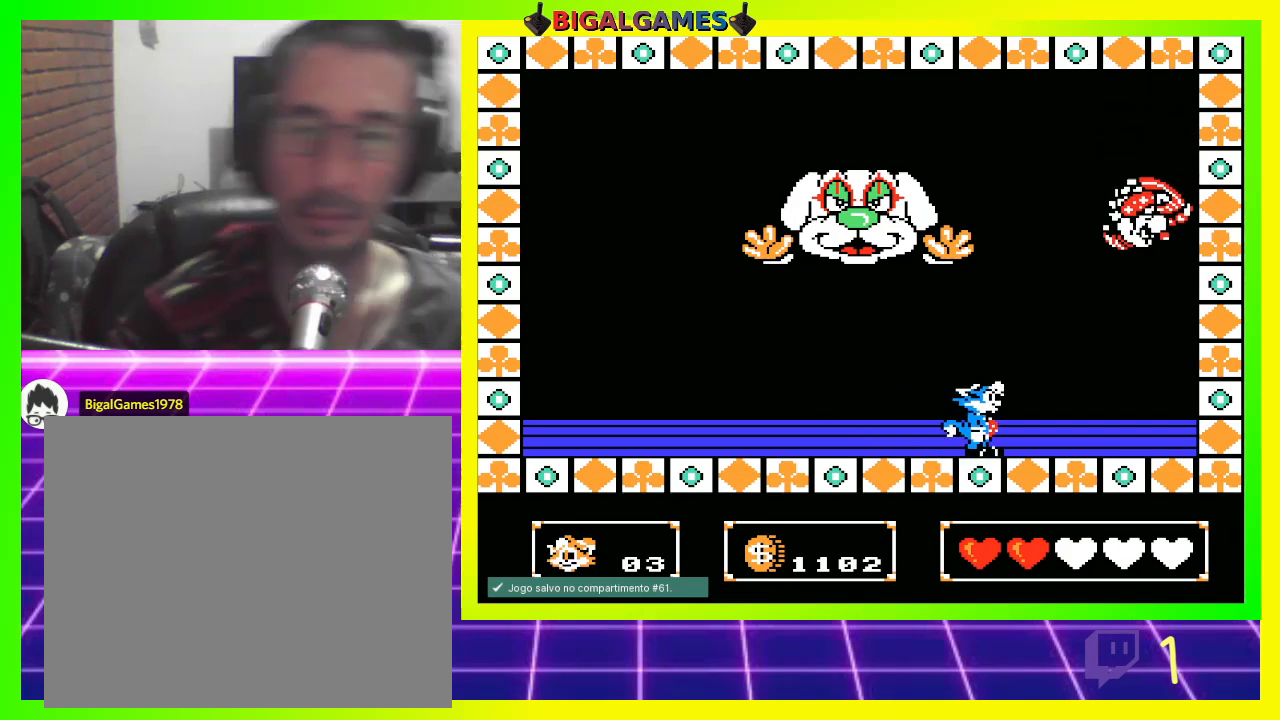
{"buttons": [], "left_stick": "center", "right_stick": "center", "events": [[33, "DPAD_RIGHT", "up"], [67, "CROSS", "down"], [133, "CROSS", "up"], [233, "CROSS", "down"], [267, "CROSS", "up"]]}
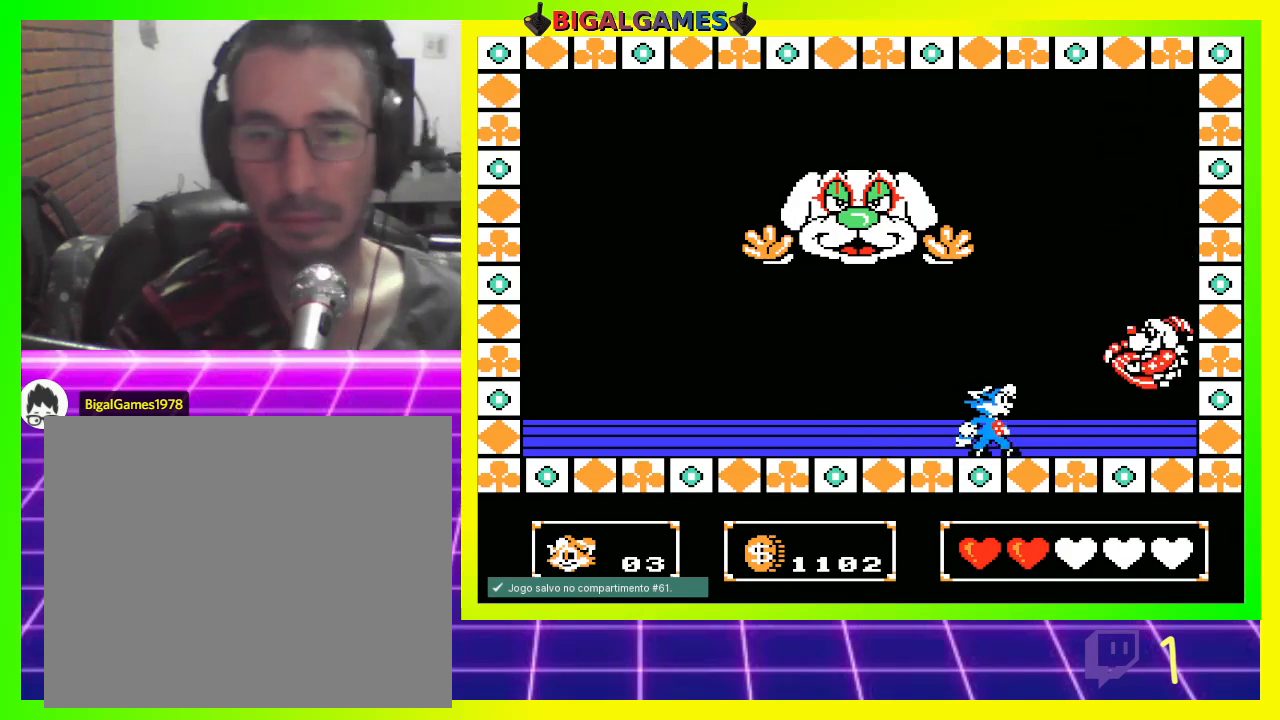
{"buttons": ["CROSS"], "left_stick": "center", "right_stick": "center", "events": [[33, "CROSS", "down"], [100, "CROSS", "up"], [167, "CROSS", "down"], [233, "CROSS", "up"], [300, "CROSS", "down"], [367, "CROSS", "up"], [467, "CROSS", "down"]]}
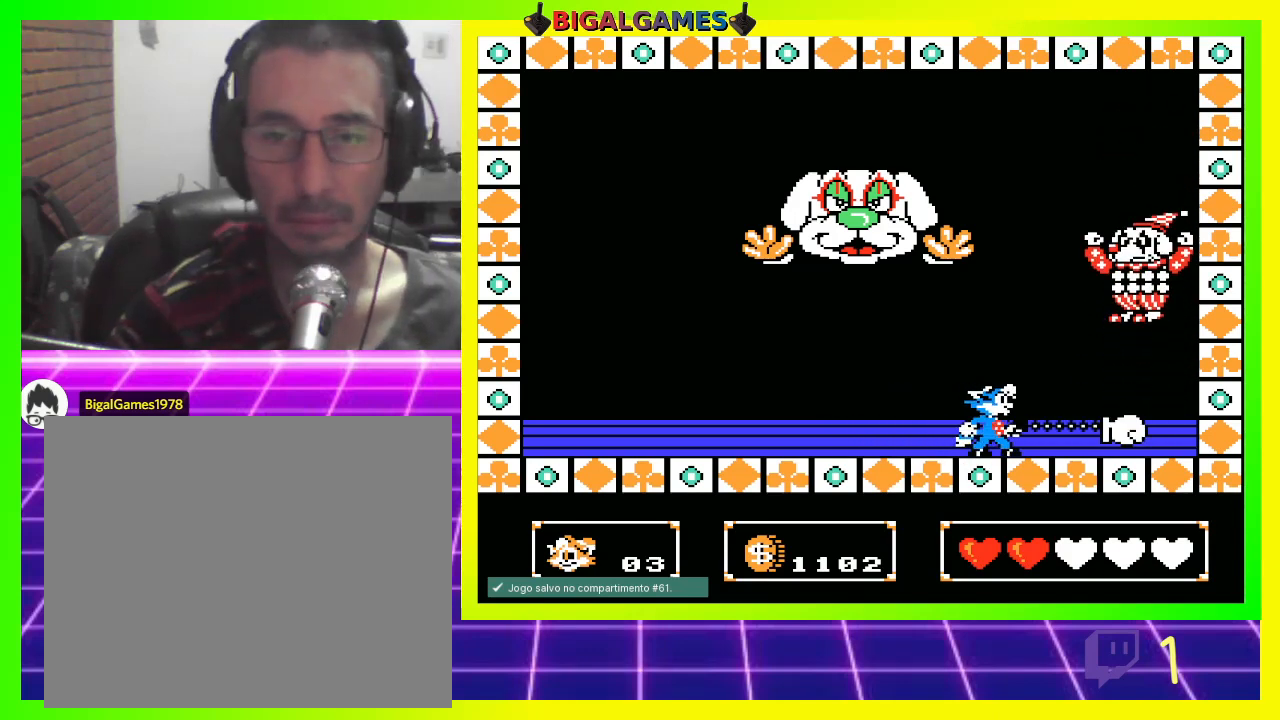
{"buttons": [], "left_stick": "center", "right_stick": "center", "events": [[33, "CROSS", "up"], [100, "CROSS", "down"], [167, "CROSS", "up"], [267, "CROSS", "down"], [333, "CROSS", "up"], [400, "CROSS", "down"], [467, "CROSS", "up"]]}
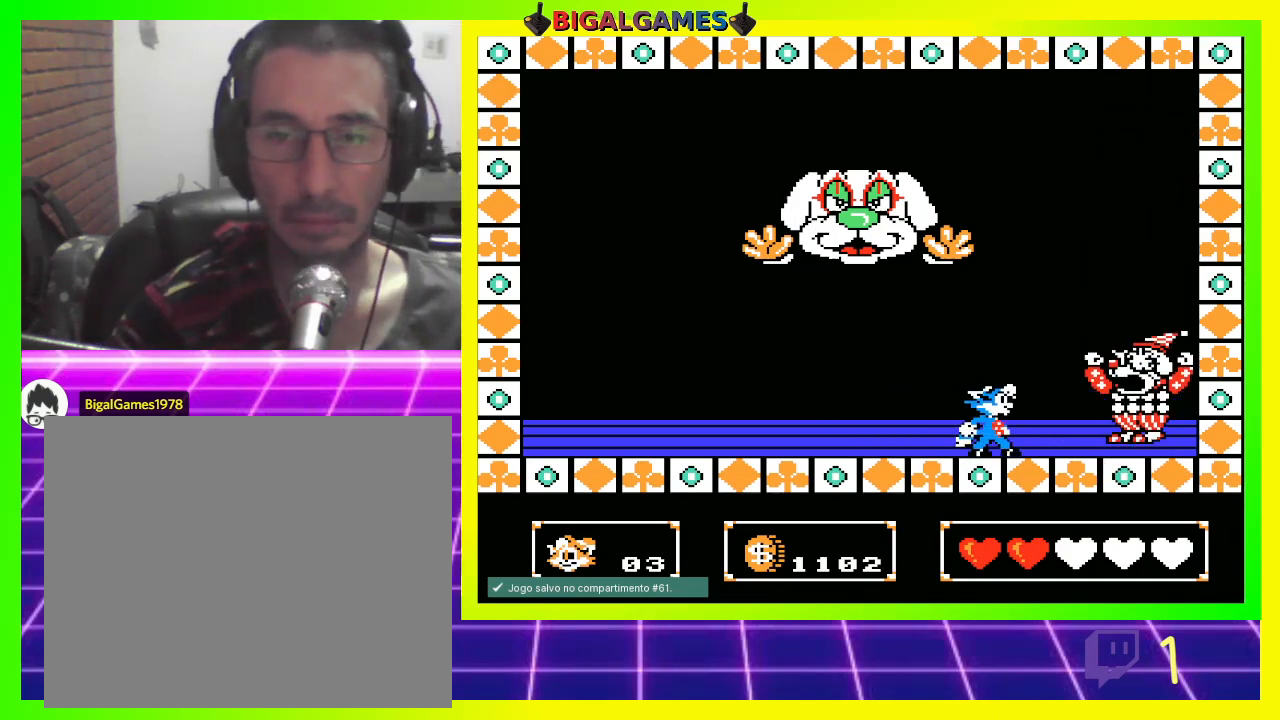
{"buttons": ["CROSS"], "left_stick": "center", "right_stick": "center", "events": [[33, "CROSS", "down"], [100, "CROSS", "up"], [200, "CROSS", "down"], [267, "CROSS", "up"], [333, "CROSS", "down"], [433, "CROSS", "up"], [500, "CROSS", "down"]]}
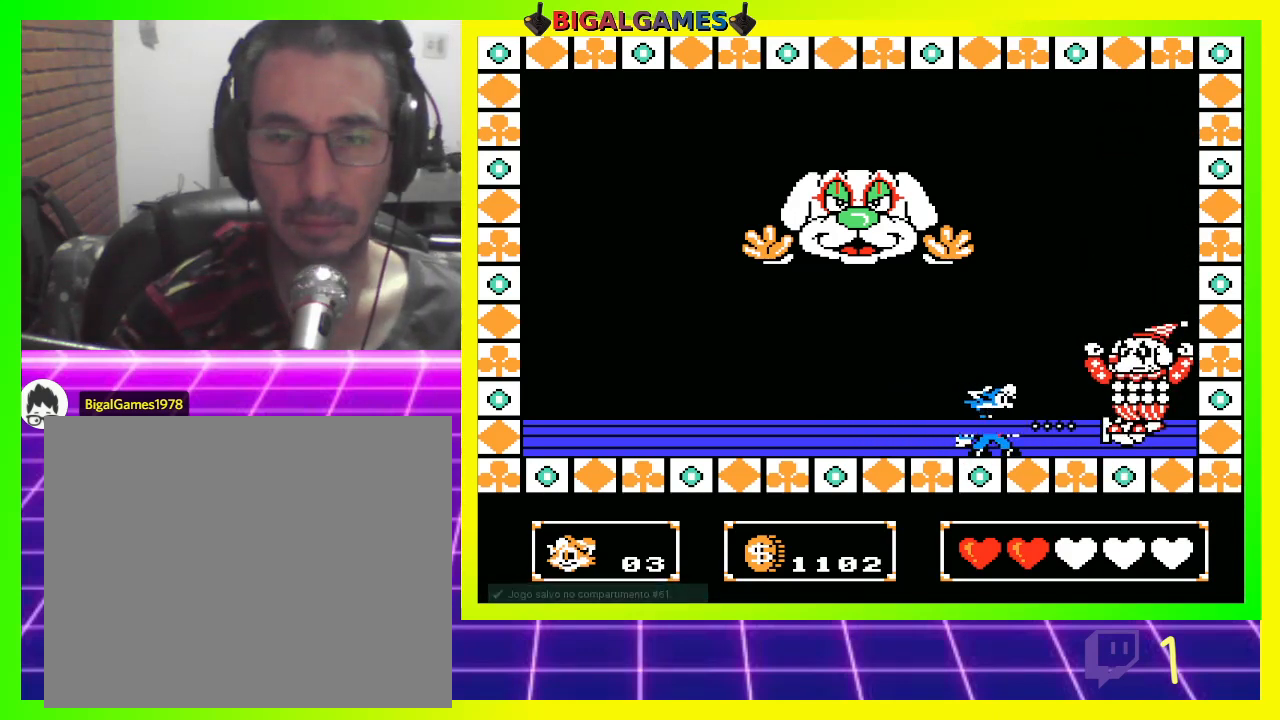
{"buttons": ["DPAD_LEFT"], "left_stick": "center", "right_stick": "center", "events": [[67, "CROSS", "up"], [133, "CROSS", "down"], [200, "DPAD_LEFT", "down"], [233, "CROSS", "up"]]}
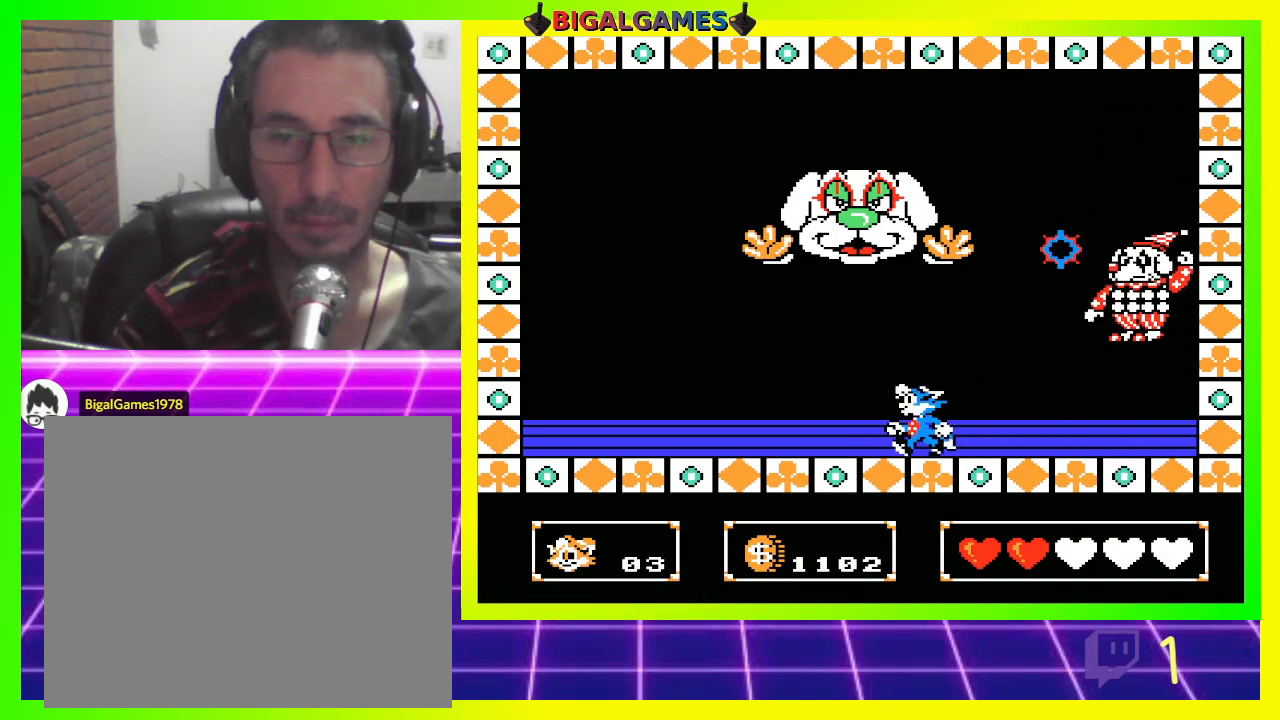
{"buttons": ["DPAD_RIGHT"], "left_stick": "center", "right_stick": "center", "events": [[400, "DPAD_LEFT", "up"], [500, "DPAD_RIGHT", "down"]]}
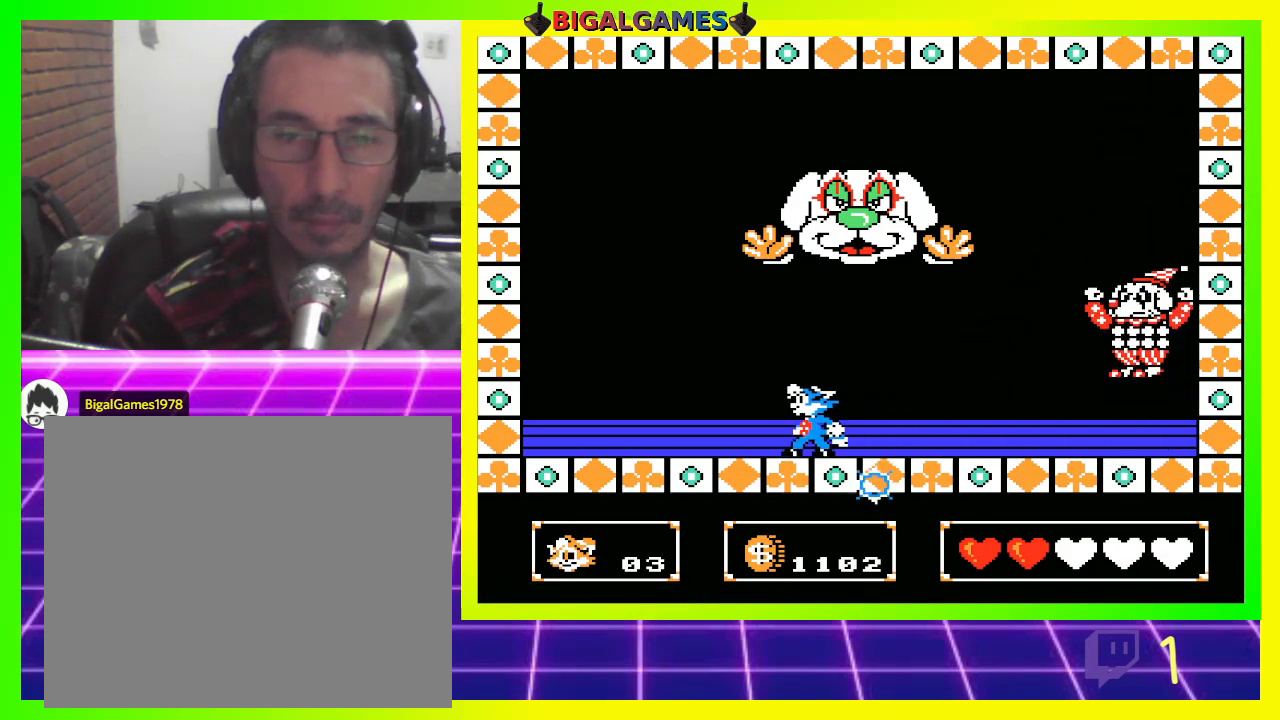
{"buttons": ["DPAD_RIGHT"], "left_stick": "center", "right_stick": "center", "events": []}
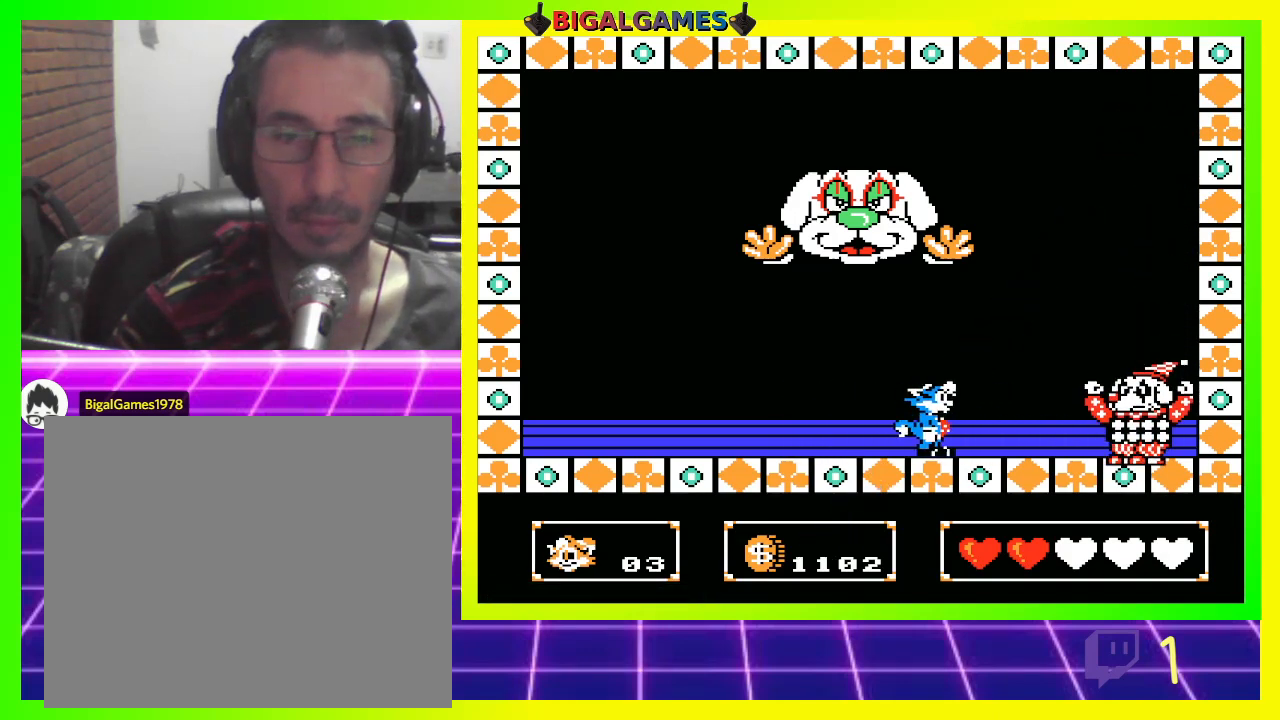
{"buttons": [], "left_stick": "center", "right_stick": "center", "events": [[100, "CROSS", "down"], [167, "CROSS", "up"], [167, "DPAD_RIGHT", "up"], [267, "CROSS", "down"], [367, "CROSS", "up"], [433, "CROSS", "down"], [500, "CROSS", "up"]]}
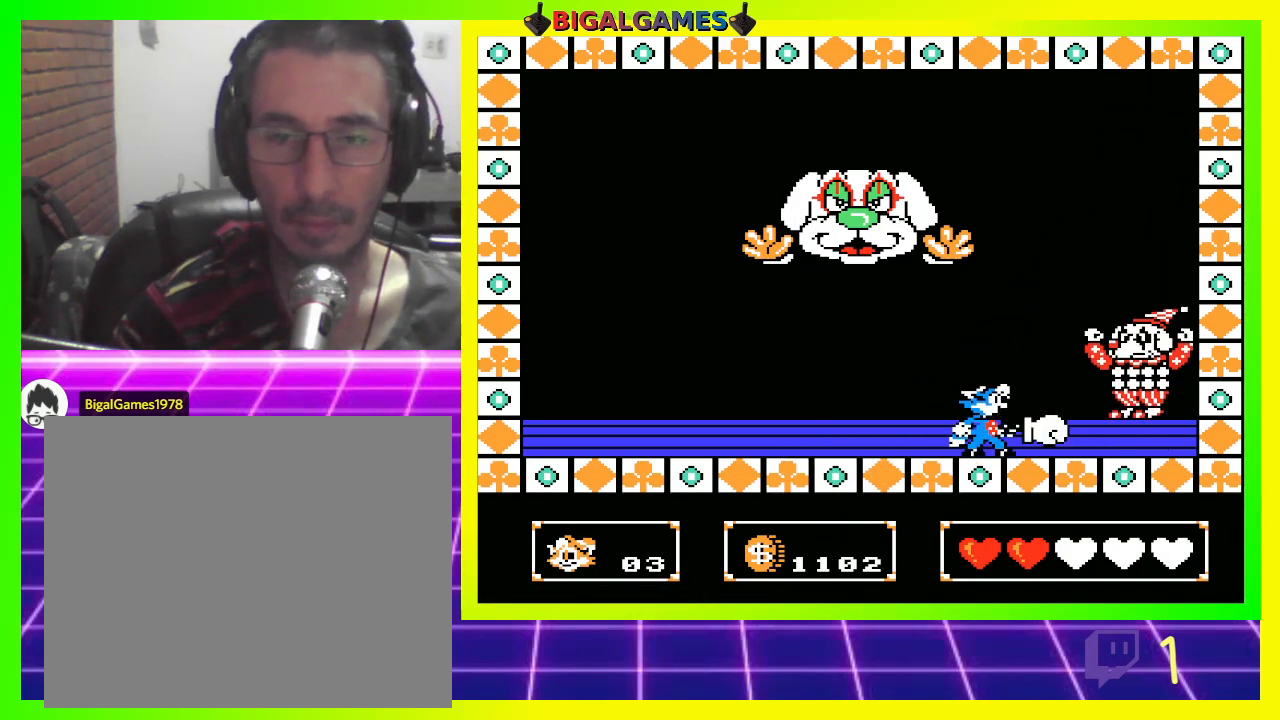
{"buttons": [], "left_stick": "center", "right_stick": "center", "events": [[67, "CROSS", "down"], [133, "CROSS", "up"], [233, "CROSS", "down"], [267, "CROSS", "up"], [367, "CROSS", "down"], [433, "CROSS", "up"]]}
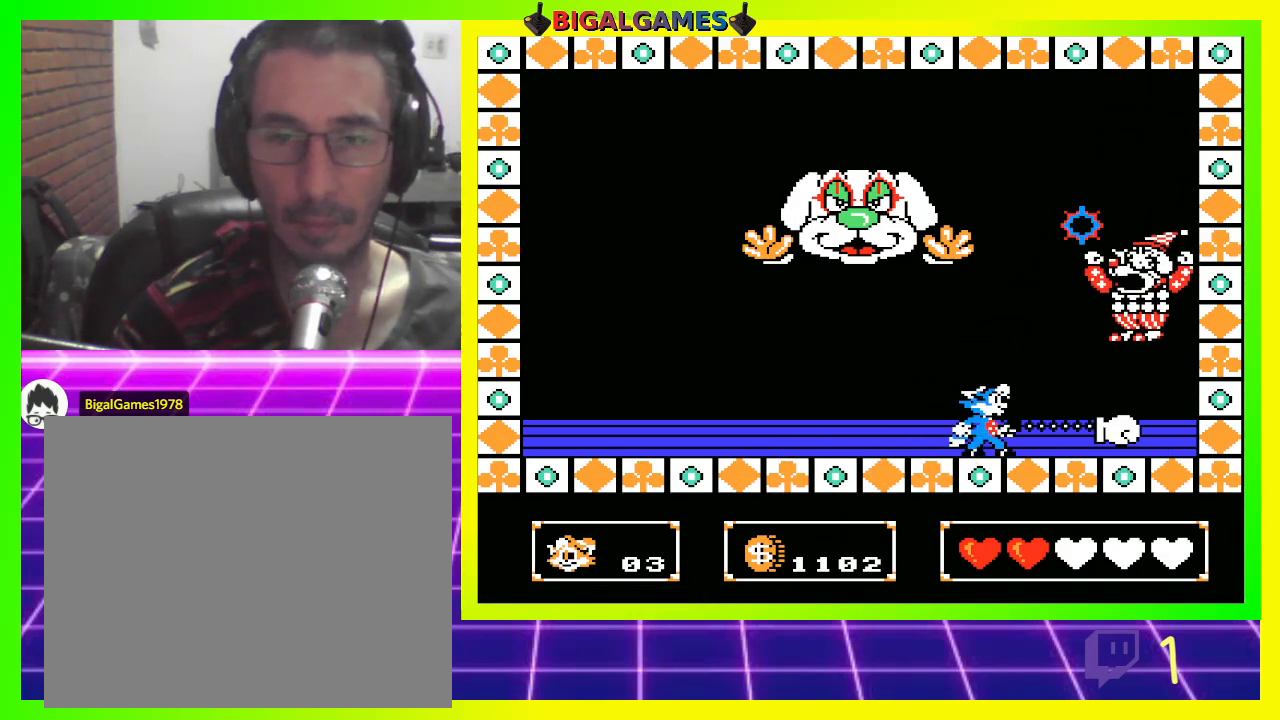
{"buttons": ["DPAD_LEFT"], "left_stick": "center", "right_stick": "center", "events": [[33, "CROSS", "down"], [100, "CROSS", "up"], [167, "CROSS", "down"], [233, "CROSS", "up"], [267, "DPAD_LEFT", "down"], [300, "CROSS", "down"], [367, "CROSS", "up"]]}
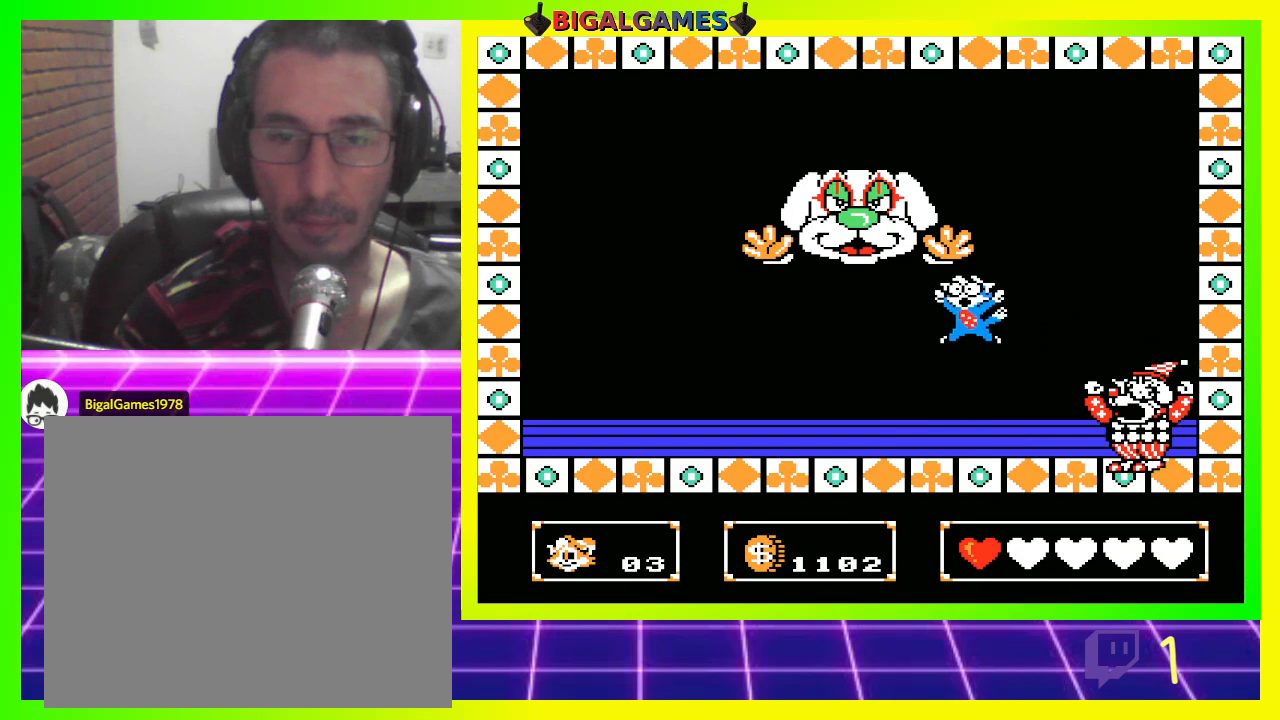
{"buttons": [], "left_stick": "center", "right_stick": "center", "events": [[167, "DPAD_LEFT", "up"]]}
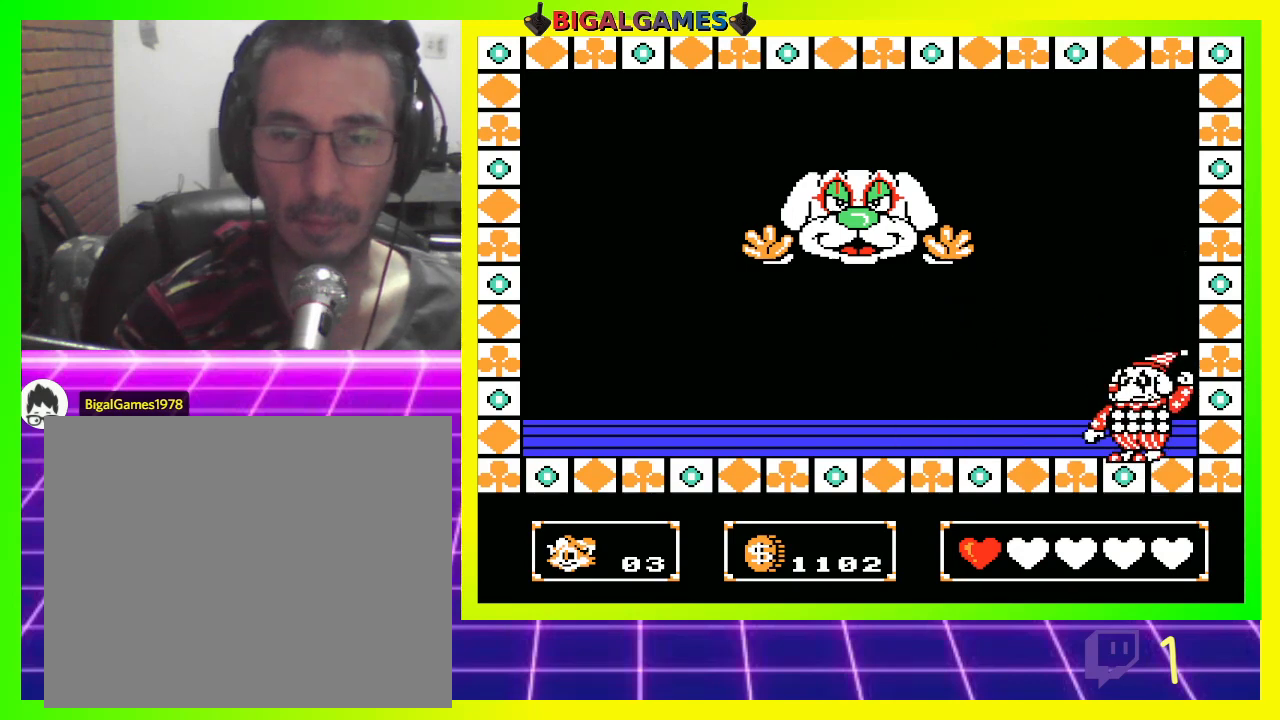
{"buttons": [], "left_stick": "center", "right_stick": "center", "events": [[33, "DPAD_RIGHT", "down"], [300, "DPAD_RIGHT", "up"]]}
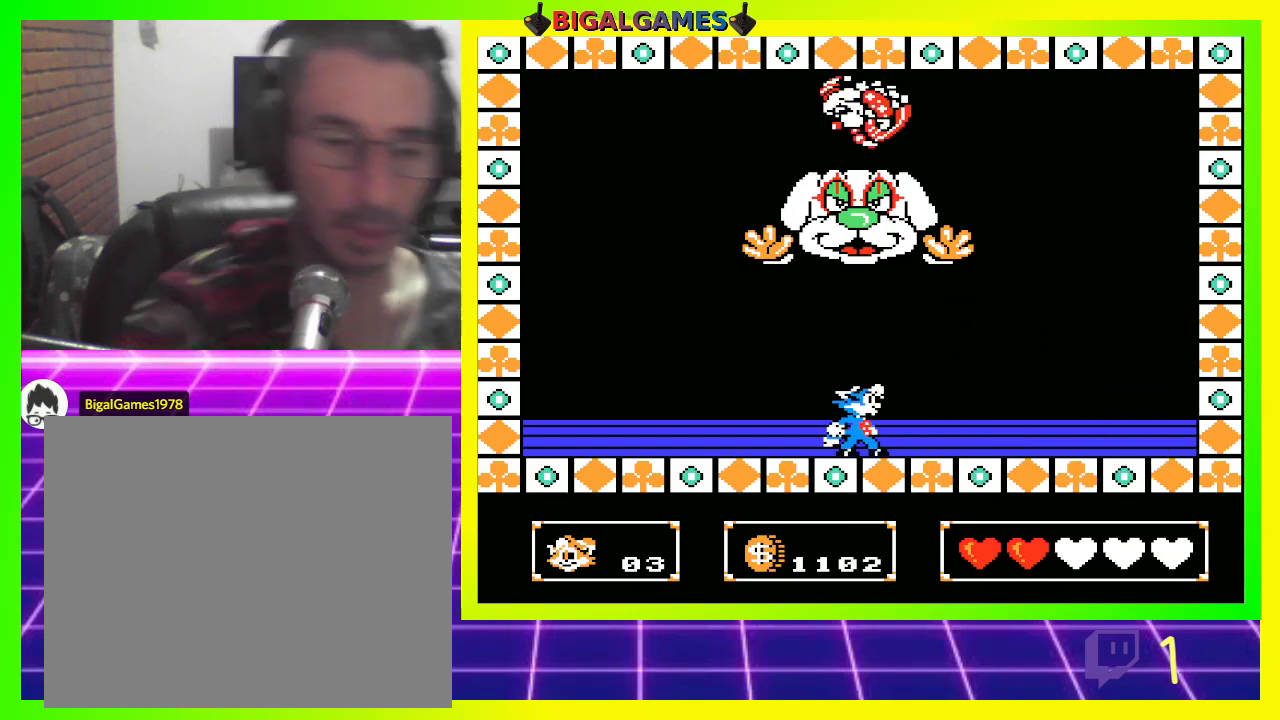
{"buttons": ["DPAD_RIGHT"], "left_stick": "center", "right_stick": "center", "events": [[333, "DPAD_RIGHT", "down"]]}
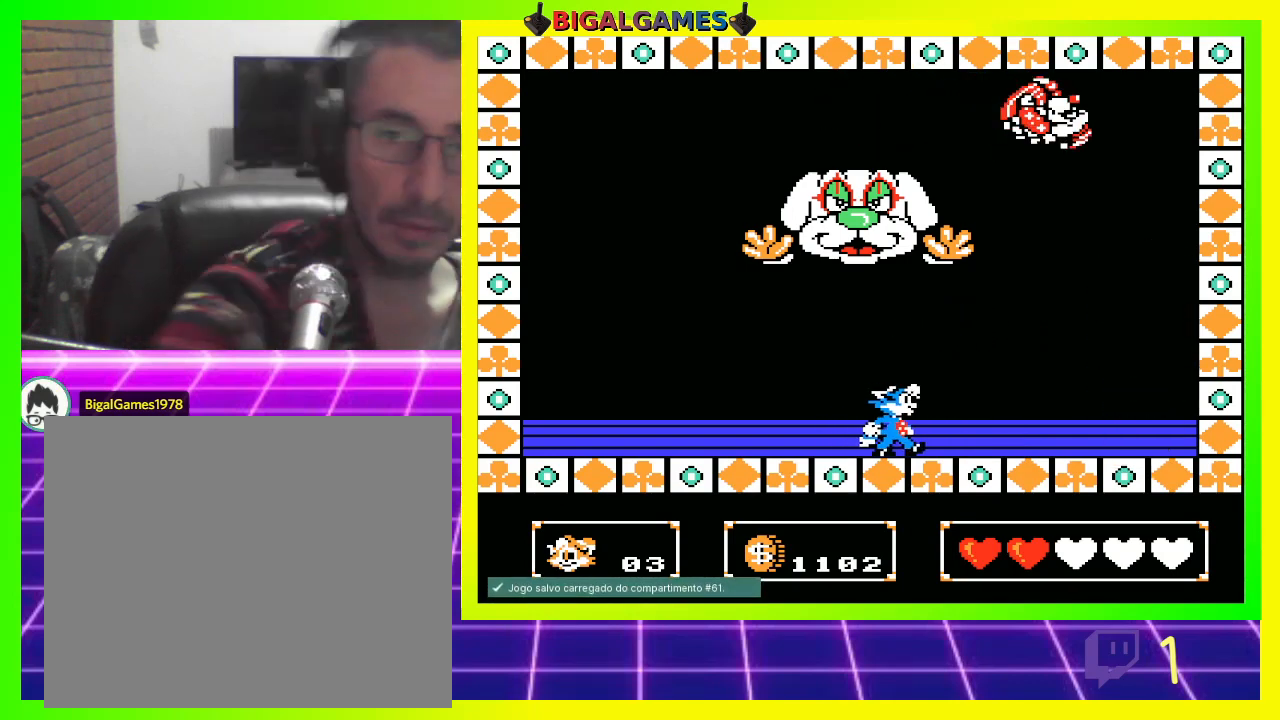
{"buttons": [], "left_stick": "center", "right_stick": "center", "events": [[333, "DPAD_RIGHT", "up"], [400, "CROSS", "down"], [500, "CROSS", "up"]]}
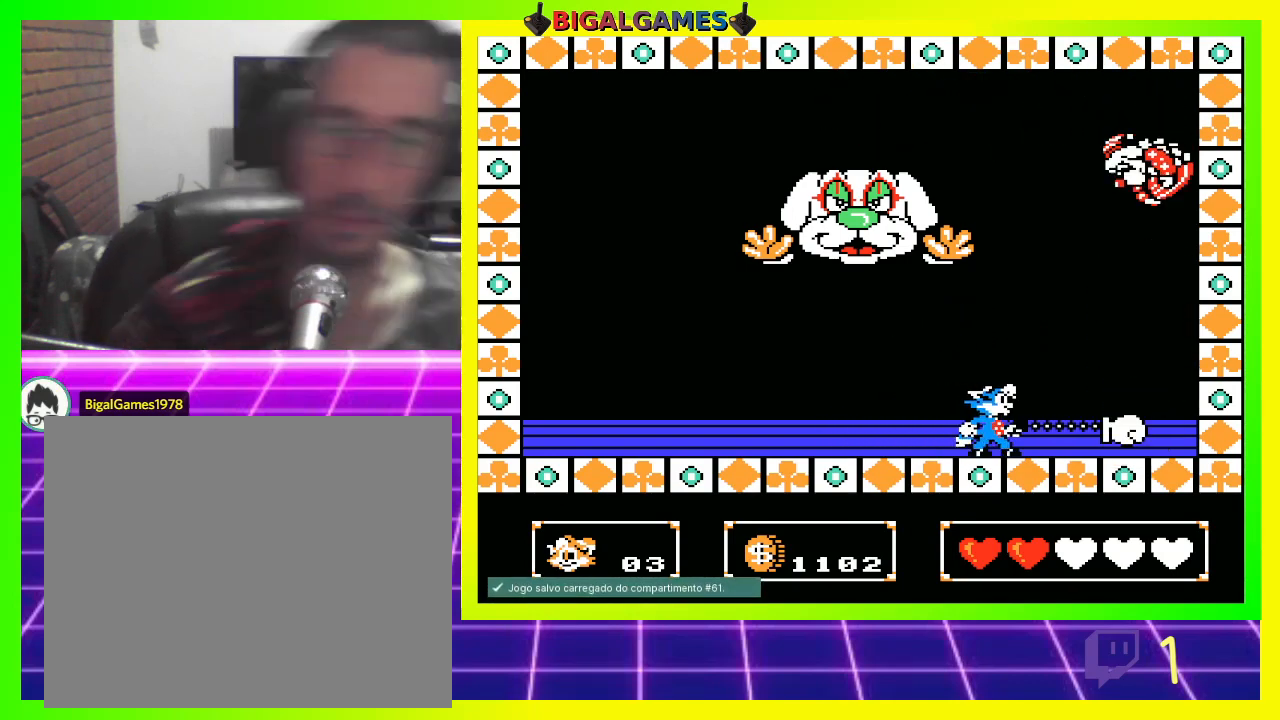
{"buttons": [], "left_stick": "center", "right_stick": "center", "events": [[67, "CROSS", "down"], [133, "CROSS", "up"], [233, "CROSS", "down"], [300, "CROSS", "up"]]}
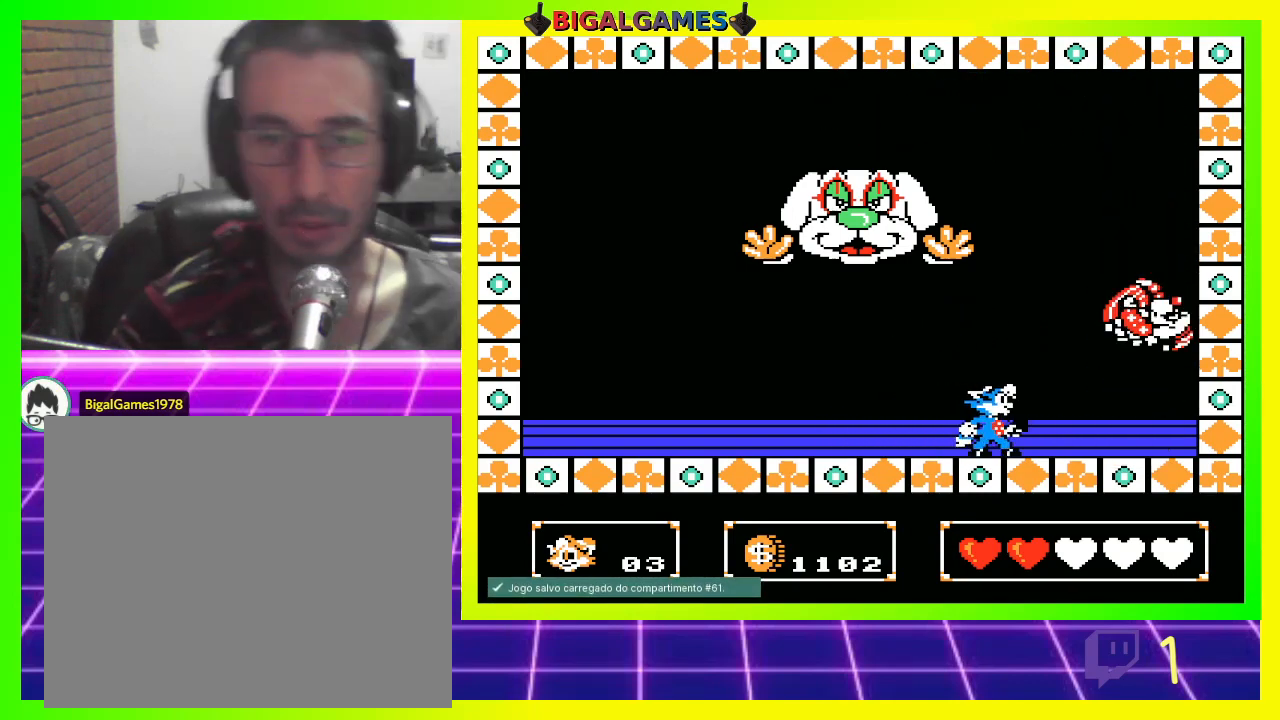
{"buttons": ["CROSS"], "left_stick": "center", "right_stick": "center", "events": [[33, "CROSS", "down"], [100, "CROSS", "up"], [200, "CROSS", "down"], [233, "CROSS", "up"], [333, "CROSS", "down"], [367, "CROSS", "up"], [467, "CROSS", "down"]]}
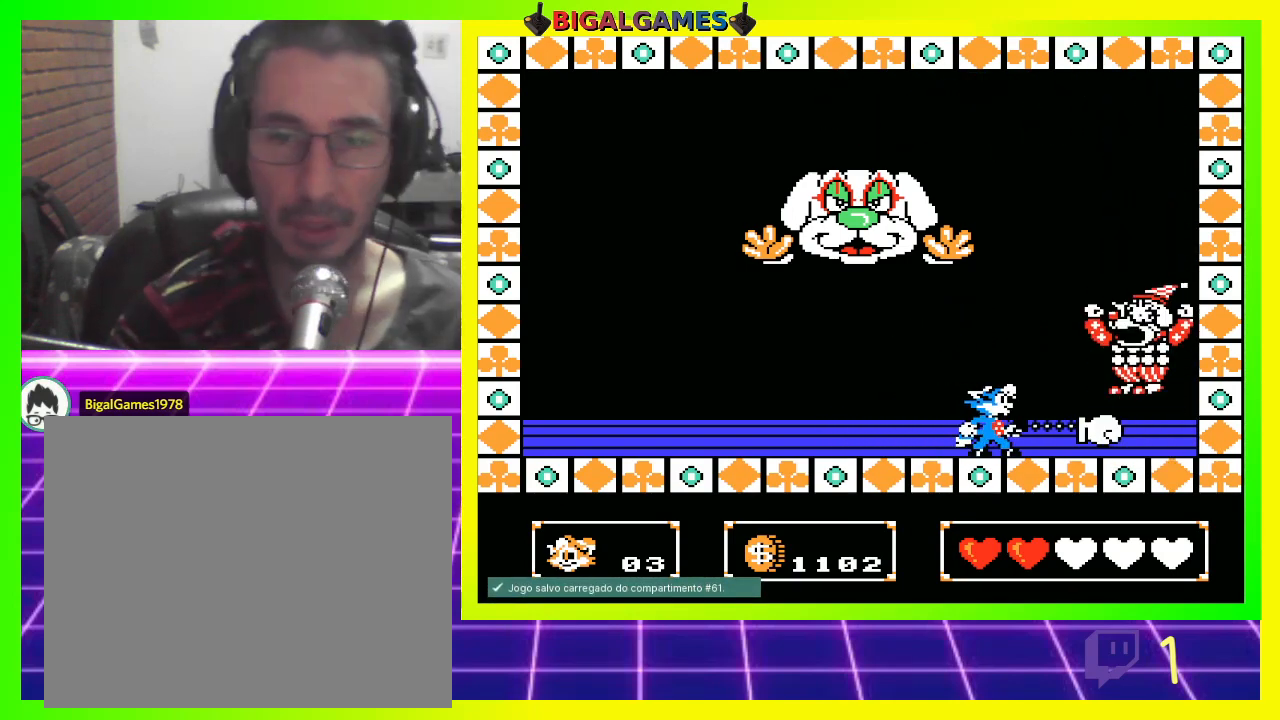
{"buttons": [], "left_stick": "center", "right_stick": "center", "events": [[33, "CROSS", "up"], [133, "CROSS", "down"], [167, "CROSS", "up"], [267, "CROSS", "down"], [333, "CROSS", "up"], [433, "CROSS", "down"], [467, "CROSS", "up"]]}
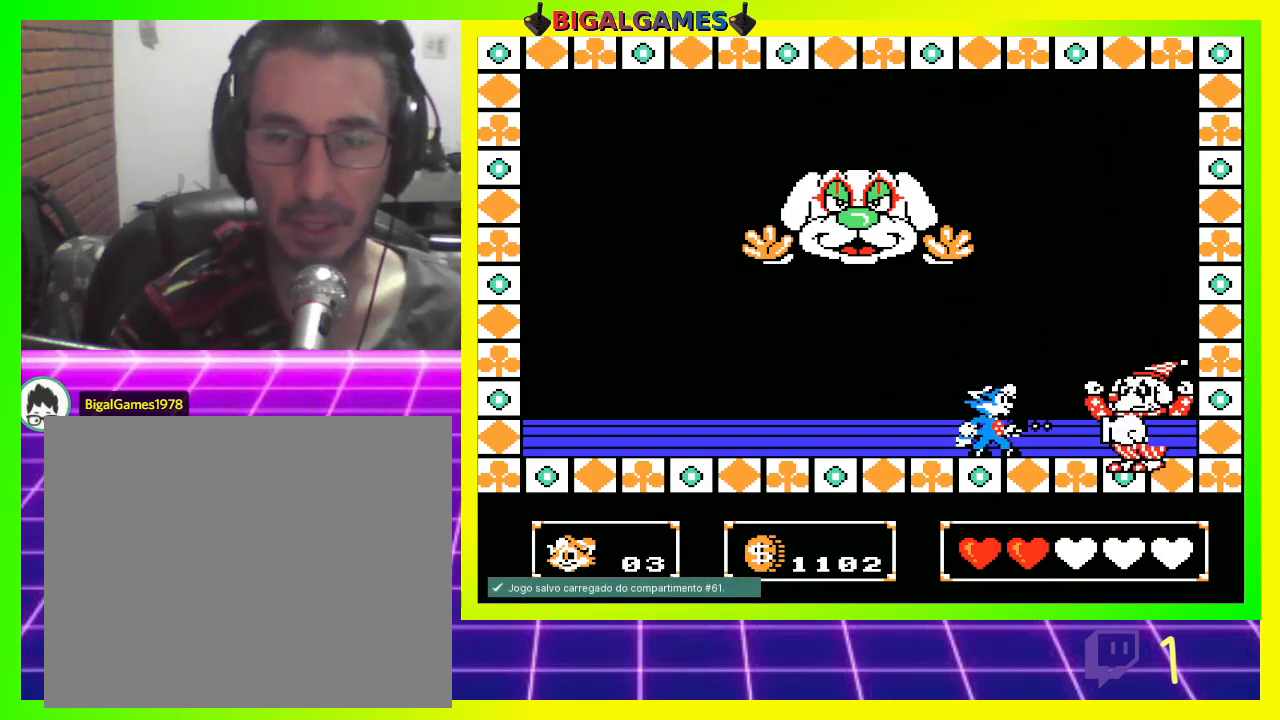
{"buttons": [], "left_stick": "center", "right_stick": "center", "events": [[67, "CROSS", "down"], [133, "CROSS", "up"], [233, "CROSS", "down"], [267, "CROSS", "up"], [367, "CROSS", "down"], [433, "CROSS", "up"]]}
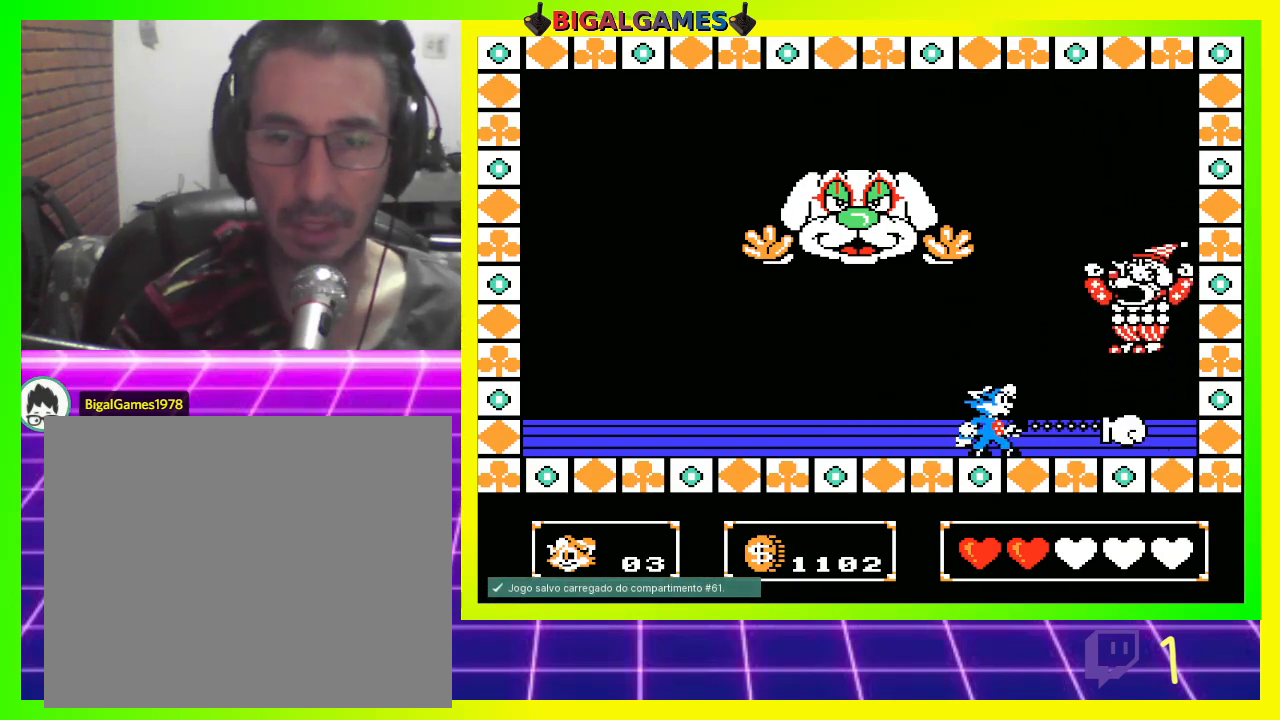
{"buttons": ["DPAD_LEFT"], "left_stick": "center", "right_stick": "center", "events": [[33, "CROSS", "down"], [100, "CROSS", "up"], [200, "CROSS", "down"], [233, "CROSS", "up"], [267, "DPAD_LEFT", "down"]]}
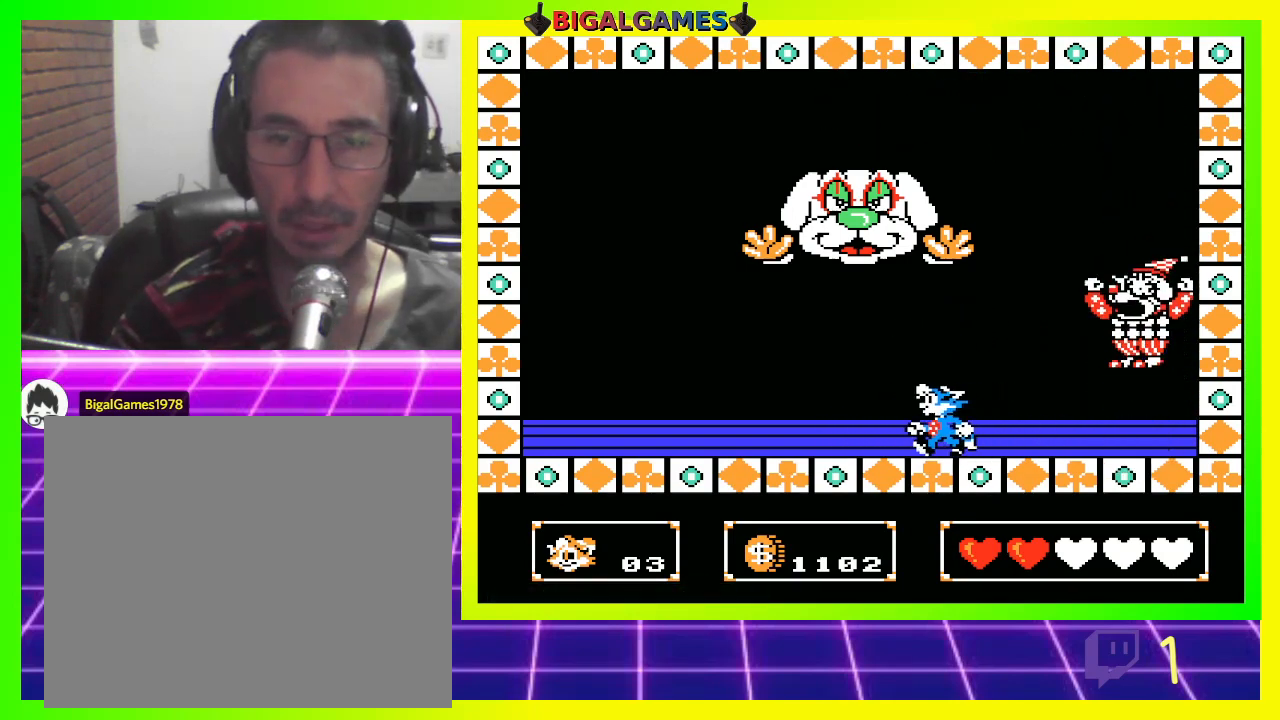
{"buttons": ["DPAD_LEFT"], "left_stick": "center", "right_stick": "center", "events": []}
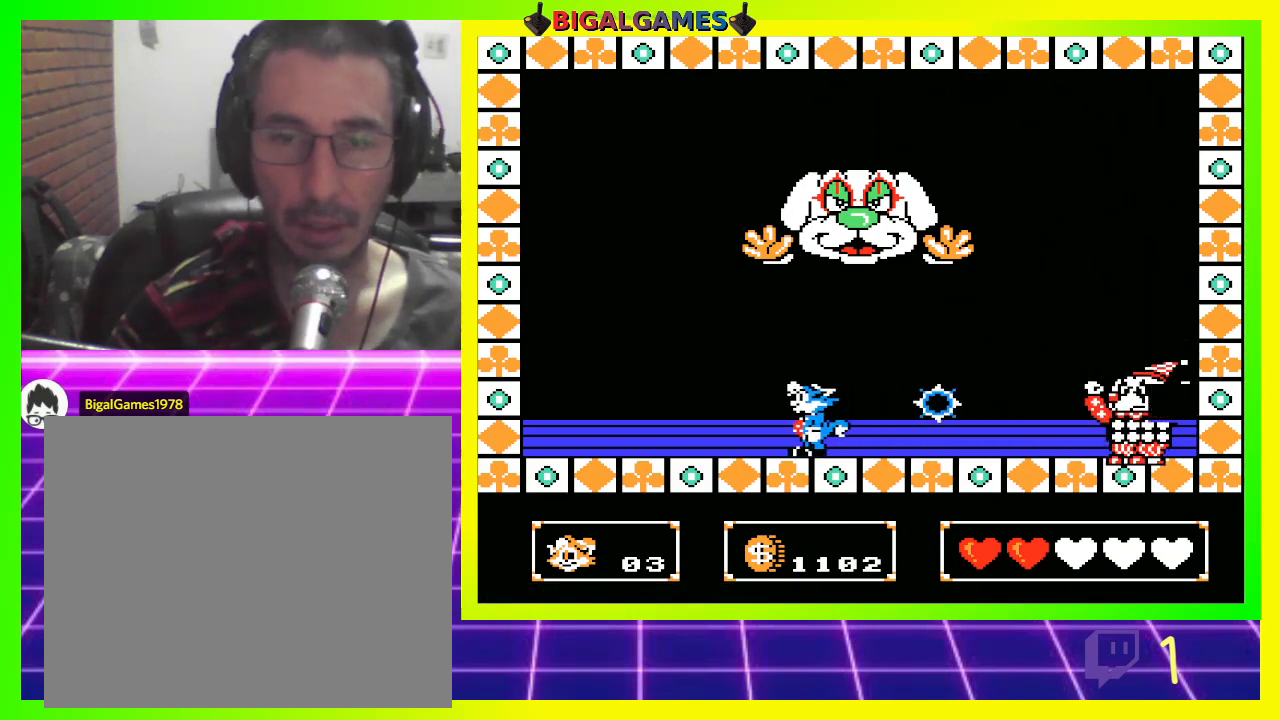
{"buttons": ["DPAD_RIGHT"], "left_stick": "center", "right_stick": "center", "events": [[33, "DPAD_LEFT", "up"], [133, "DPAD_RIGHT", "down"]]}
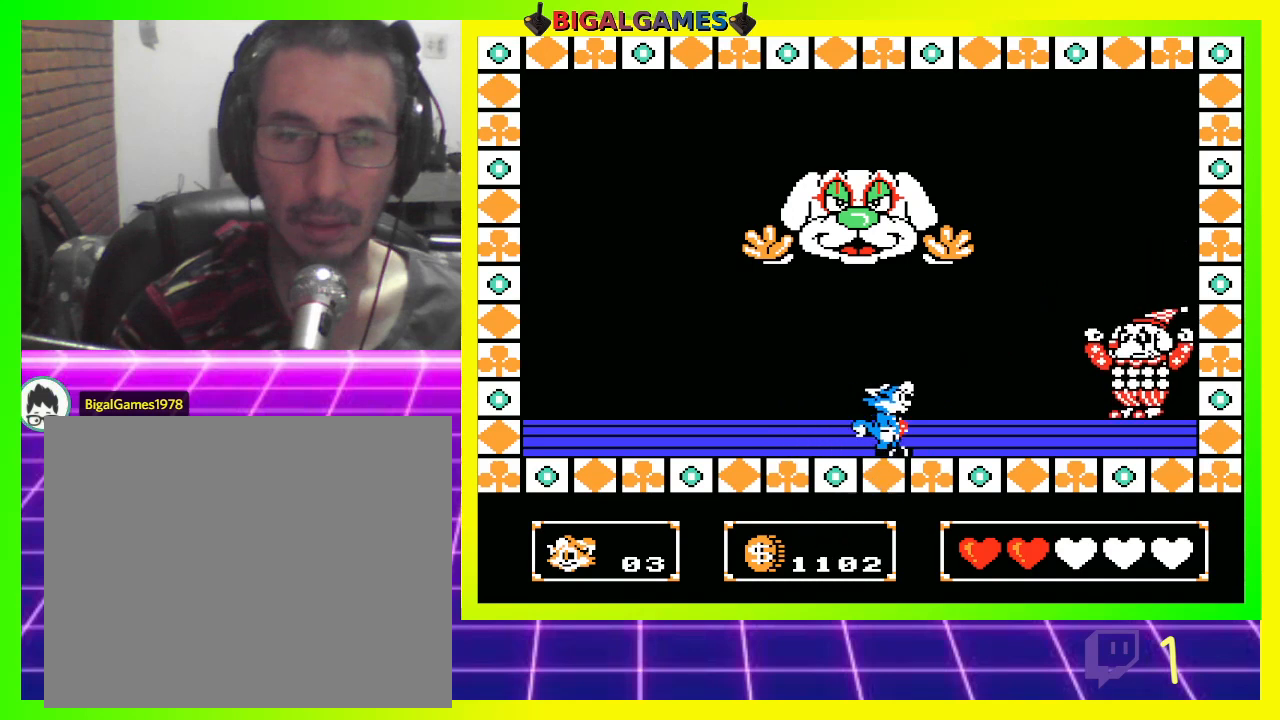
{"buttons": [], "left_stick": "center", "right_stick": "center", "events": [[233, "CROSS", "down"], [300, "DPAD_RIGHT", "up"], [333, "CROSS", "up"], [400, "CROSS", "down"], [500, "CROSS", "up"]]}
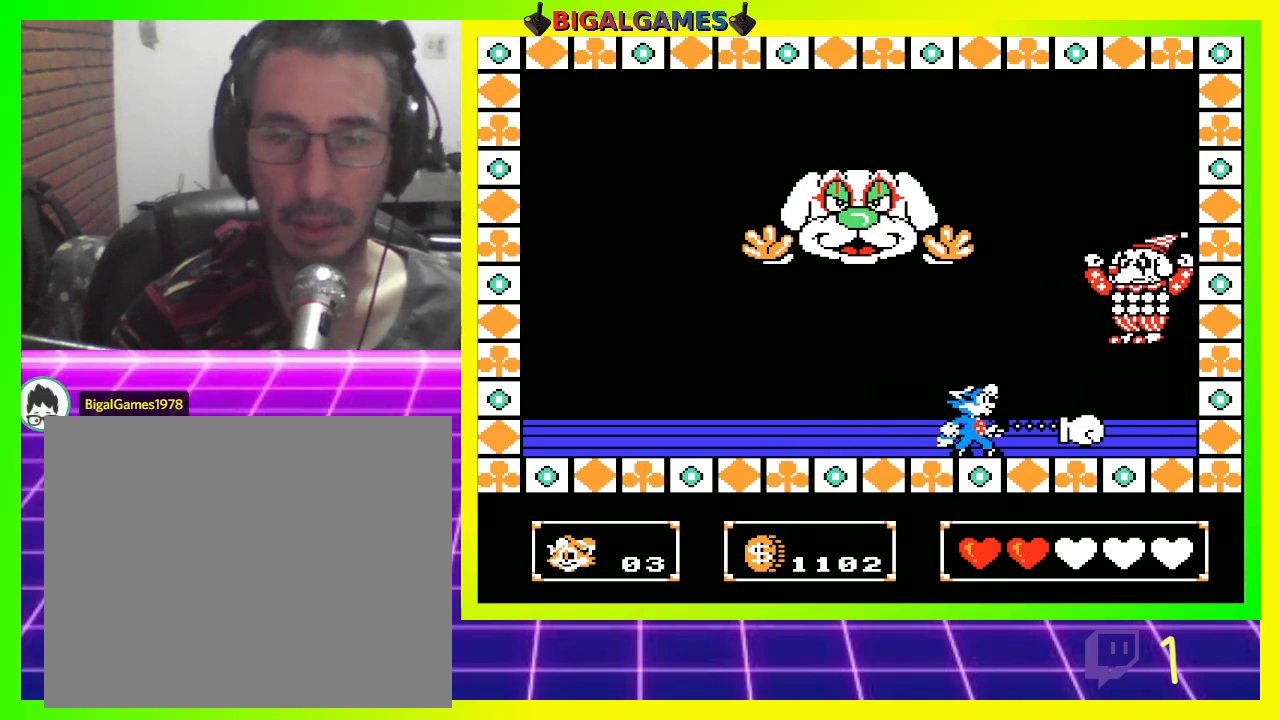
{"buttons": ["DPAD_LEFT"], "left_stick": "center", "right_stick": "center", "events": [[67, "CROSS", "down"], [133, "CROSS", "up"], [233, "CROSS", "down"], [267, "CROSS", "up"], [400, "CROSS", "down"], [433, "CROSS", "up"], [500, "DPAD_LEFT", "down"]]}
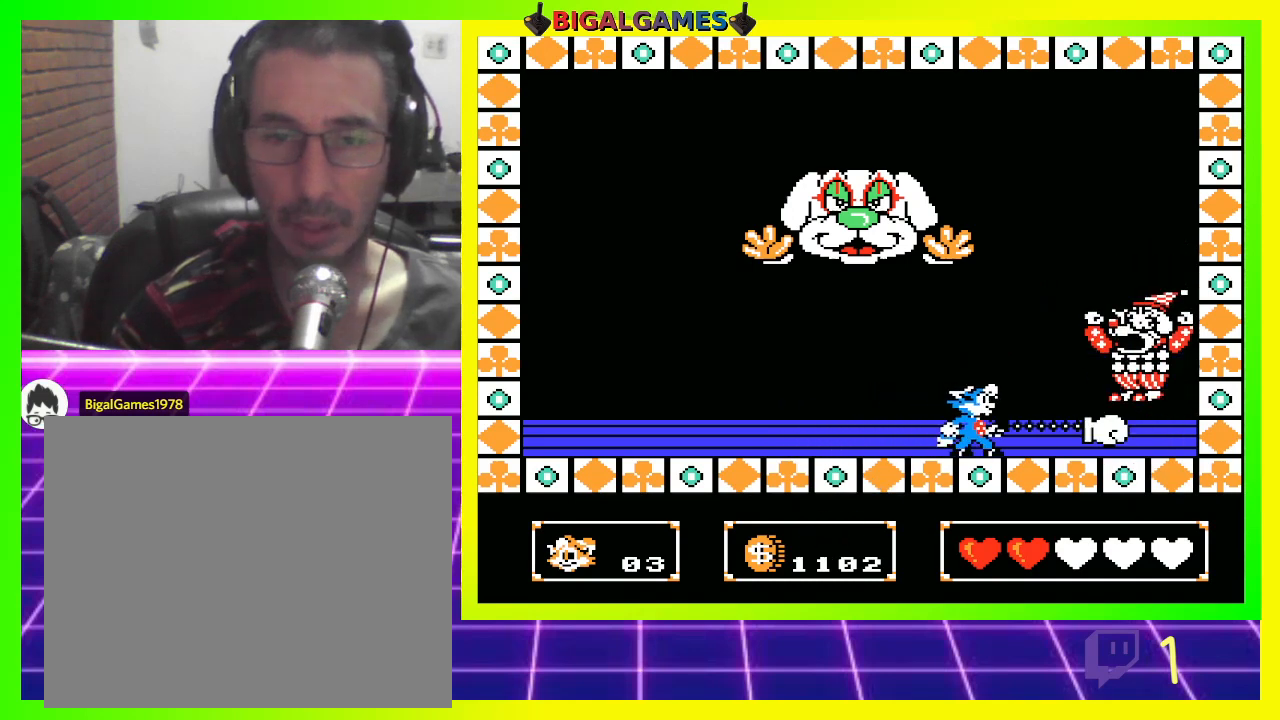
{"buttons": ["DPAD_LEFT"], "left_stick": "center", "right_stick": "center", "events": []}
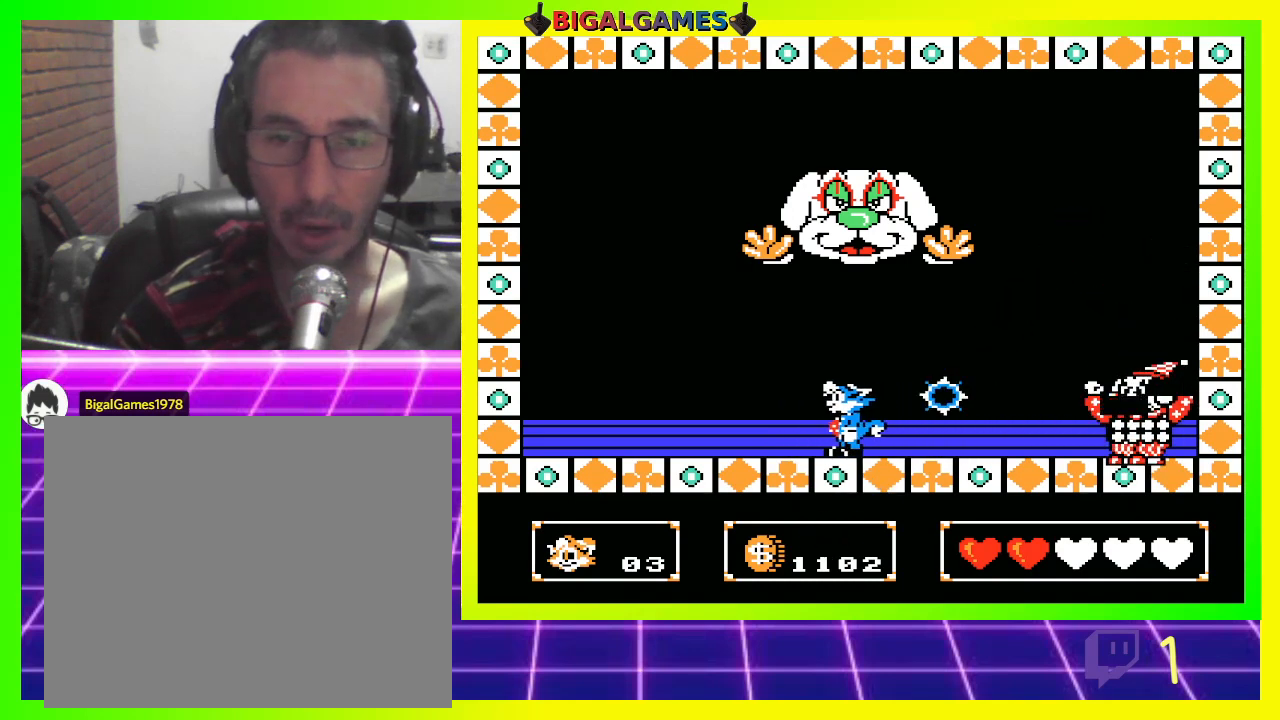
{"buttons": ["DPAD_RIGHT"], "left_stick": "center", "right_stick": "center", "events": [[67, "DPAD_LEFT", "up"], [133, "DPAD_RIGHT", "down"]]}
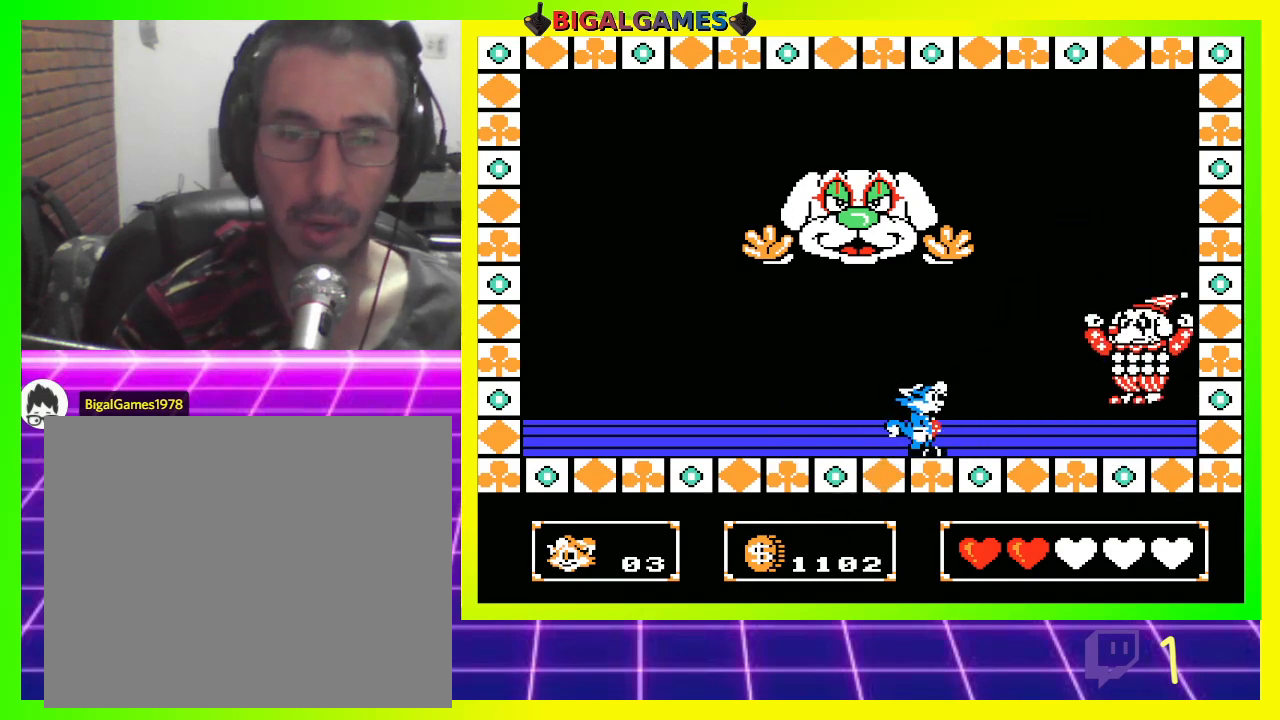
{"buttons": [], "left_stick": "center", "right_stick": "center", "events": [[233, "CROSS", "down"], [233, "DPAD_RIGHT", "up"], [333, "CROSS", "up"], [367, "CROSS", "down"], [467, "CROSS", "up"]]}
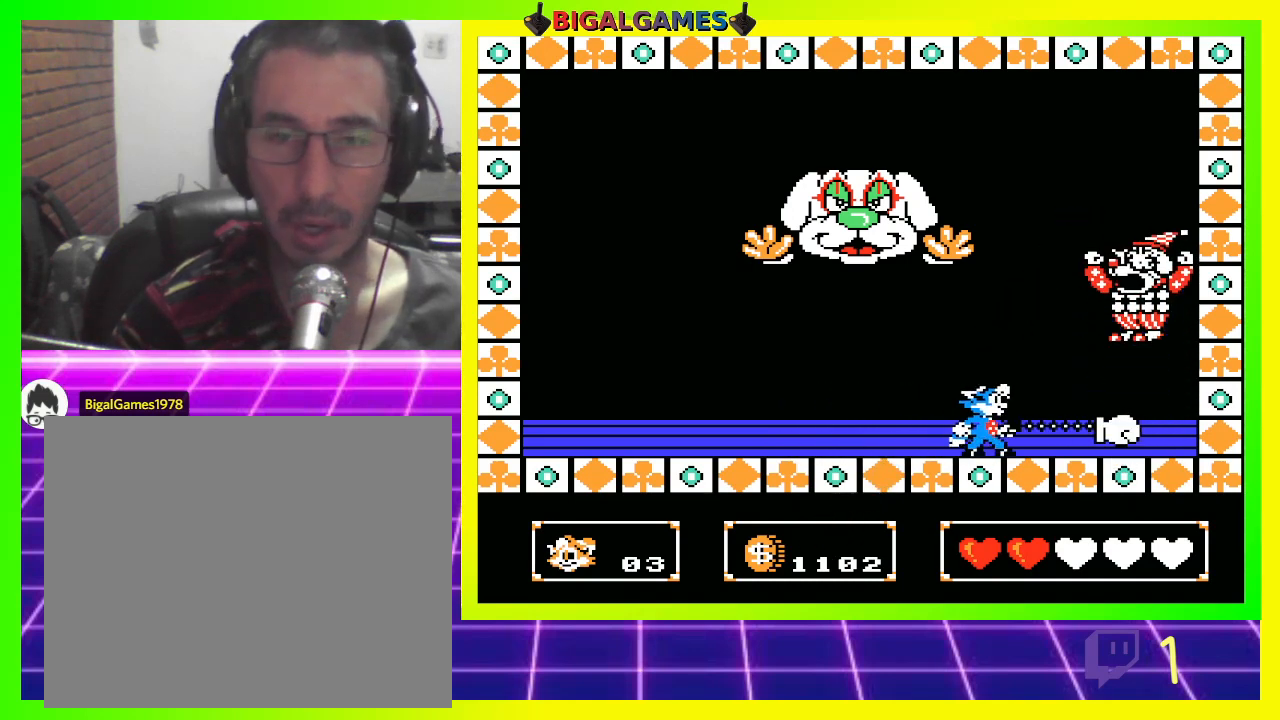
{"buttons": ["DPAD_LEFT"], "left_stick": "center", "right_stick": "center", "events": [[133, "DPAD_LEFT", "down"]]}
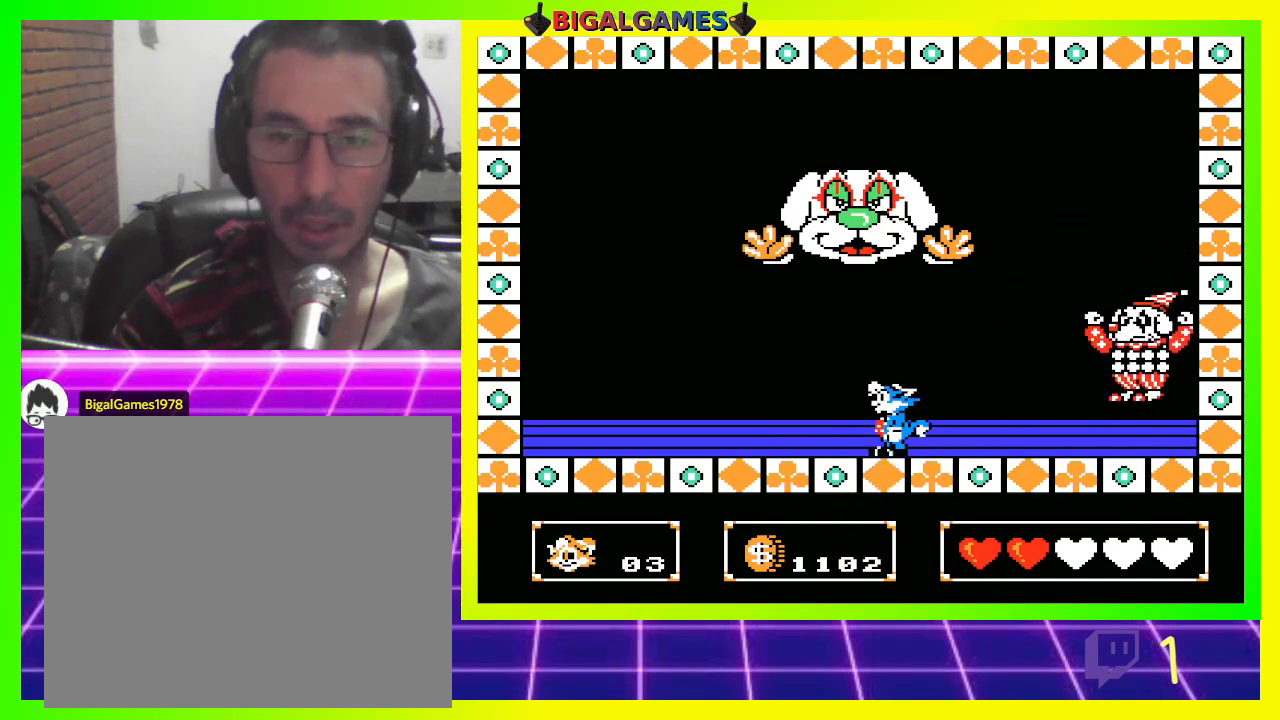
{"buttons": [], "left_stick": "center", "right_stick": "center", "events": [[367, "DPAD_LEFT", "up"]]}
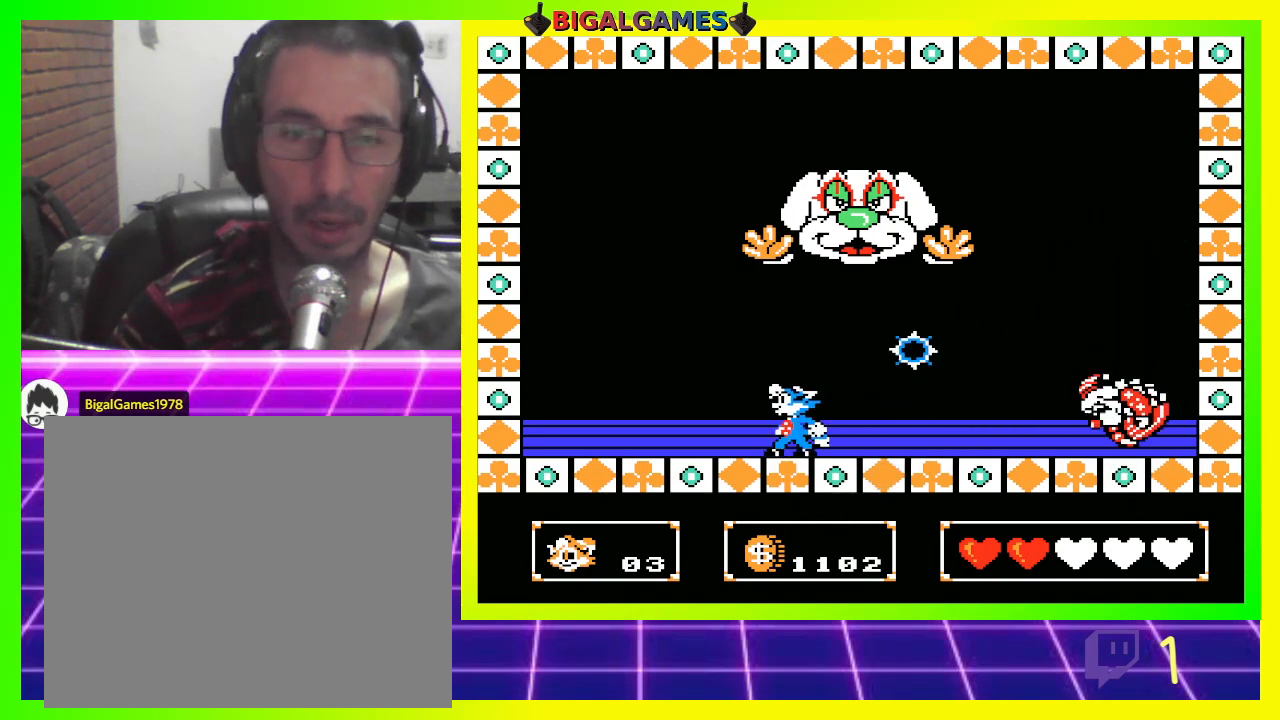
{"buttons": ["DPAD_RIGHT"], "left_stick": "center", "right_stick": "center", "events": [[233, "DPAD_LEFT", "down"], [400, "DPAD_LEFT", "up"], [500, "DPAD_RIGHT", "down"]]}